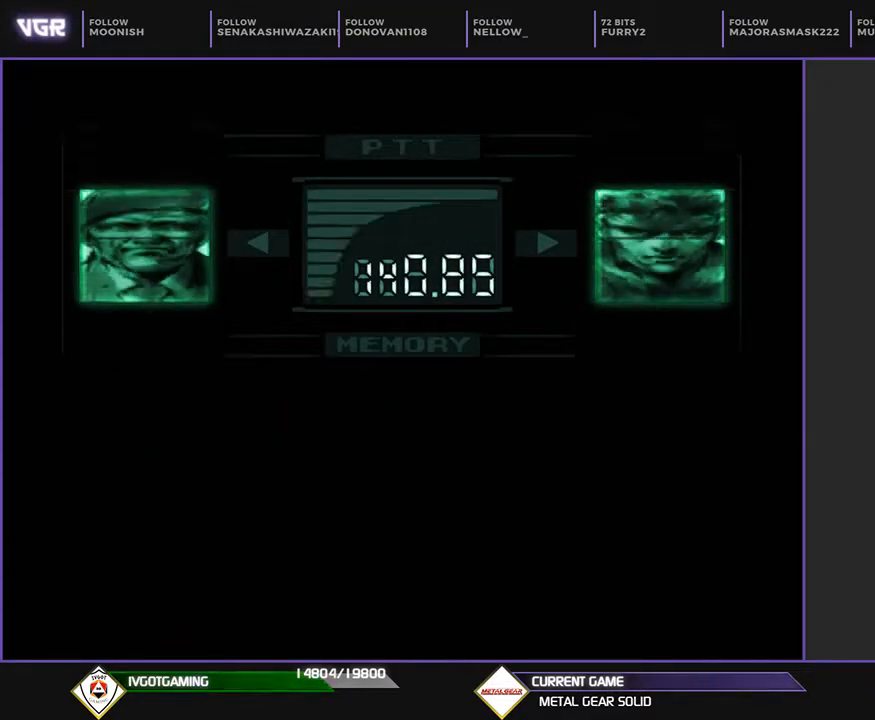
Gameplay with a controller (PlayStation layout); each line is a JSON object with the inputs held at the frame after it. "events" lists button and stick changes between this image and that frame as [ms after this image, input, new state], when the widget could be followed in between. Not read: L2 R2 left_stick right_stick.
{"buttons": ["DPAD_UP", "DPAD_LEFT"], "events": [[283, "DPAD_UP", "down"], [383, "DPAD_LEFT", "down"]]}
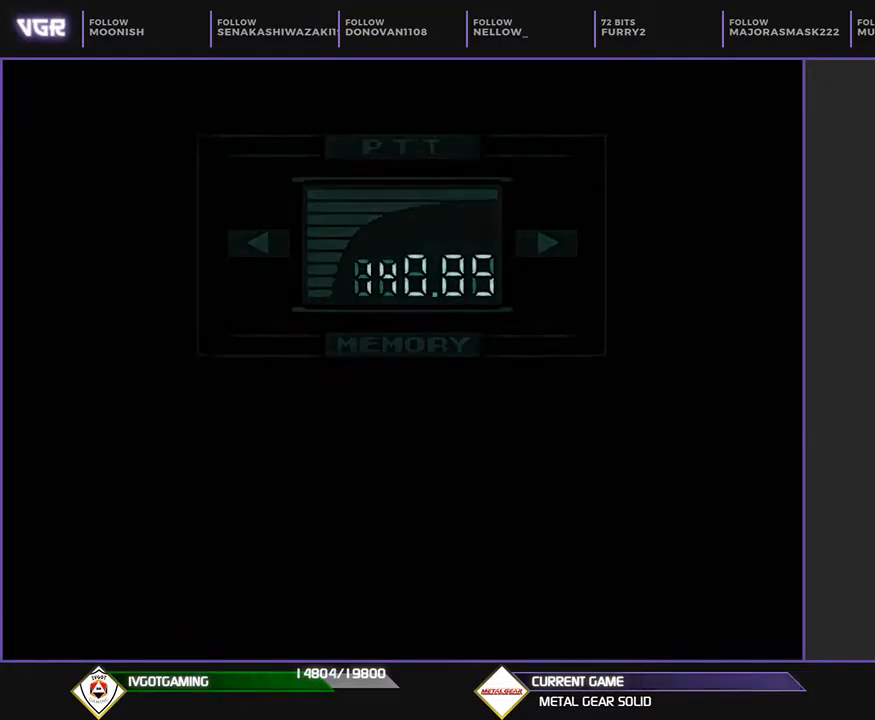
{"buttons": ["DPAD_UP", "DPAD_LEFT"], "events": []}
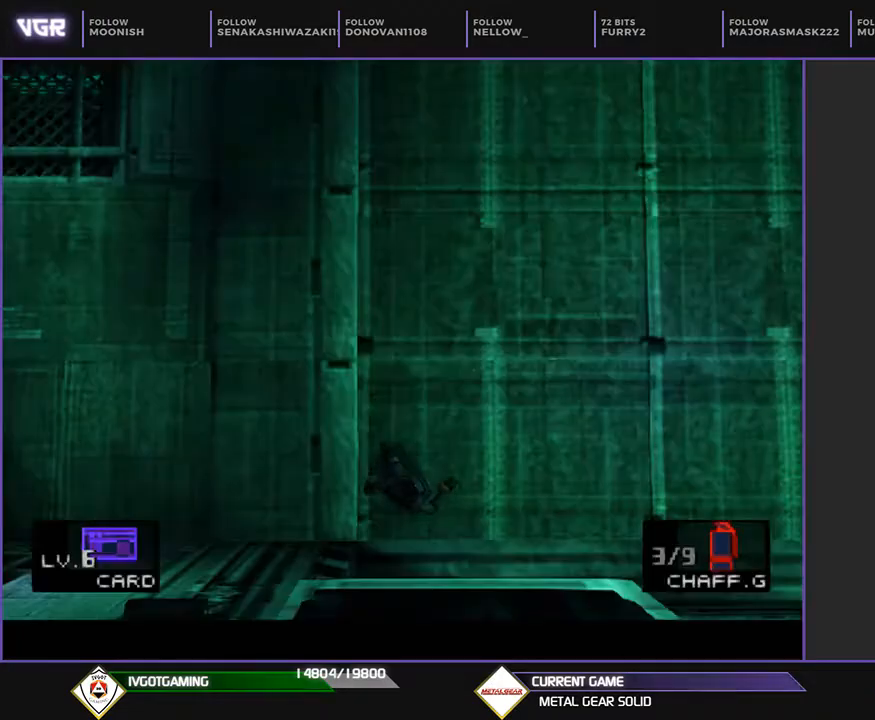
{"buttons": ["DPAD_UP", "DPAD_LEFT"], "events": []}
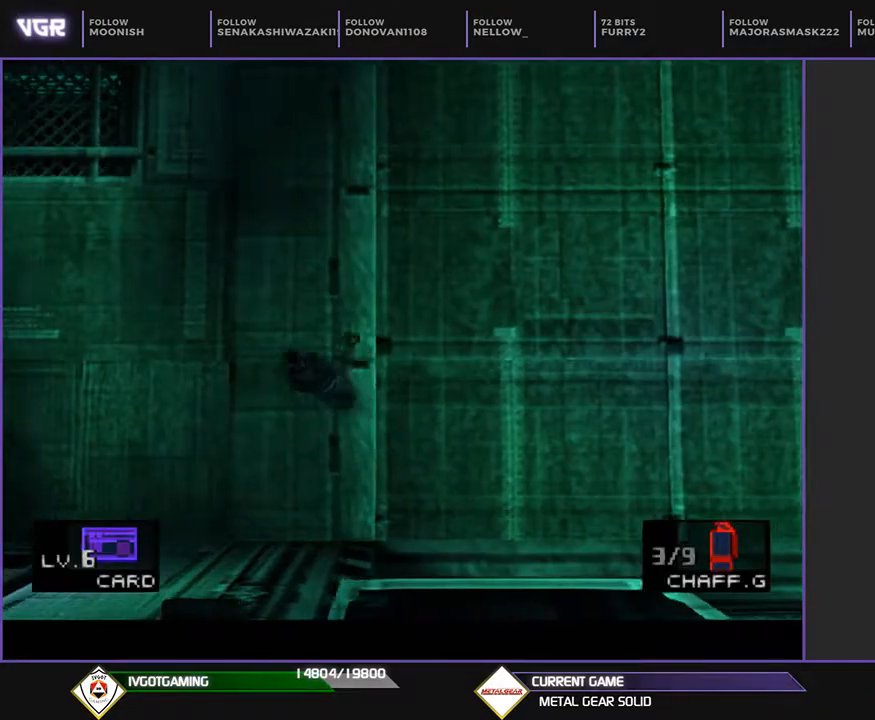
{"buttons": ["DPAD_UP", "DPAD_LEFT"], "events": []}
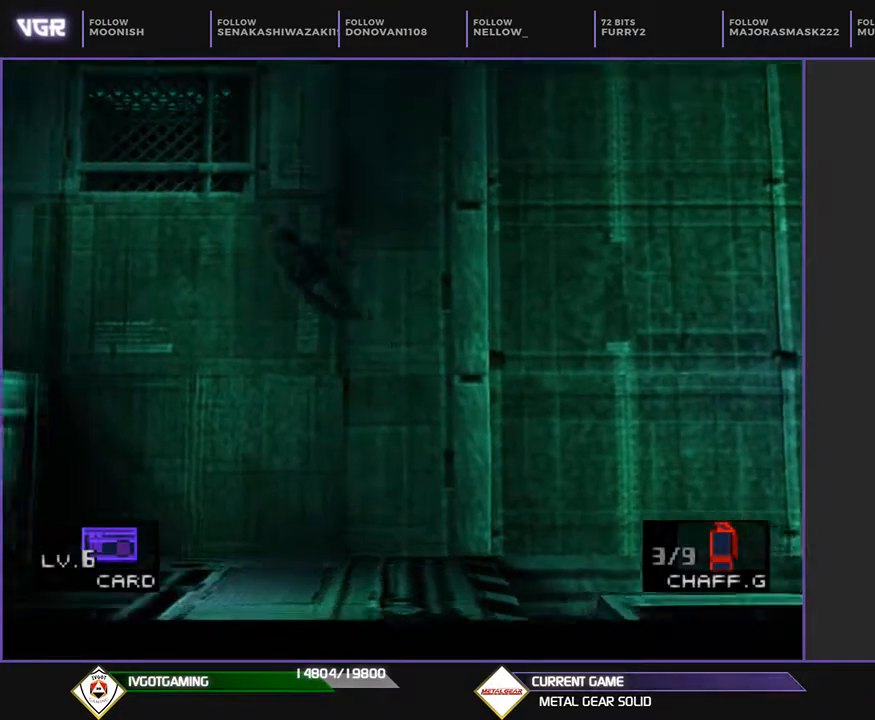
{"buttons": ["DPAD_UP", "DPAD_LEFT"], "events": []}
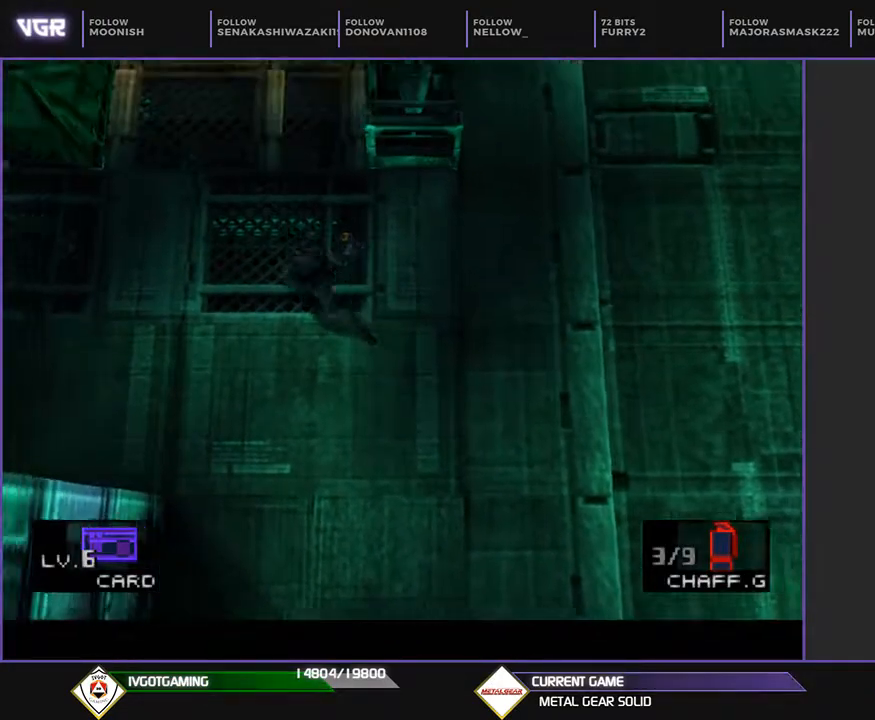
{"buttons": ["DPAD_UP"], "events": [[200, "DPAD_LEFT", "up"]]}
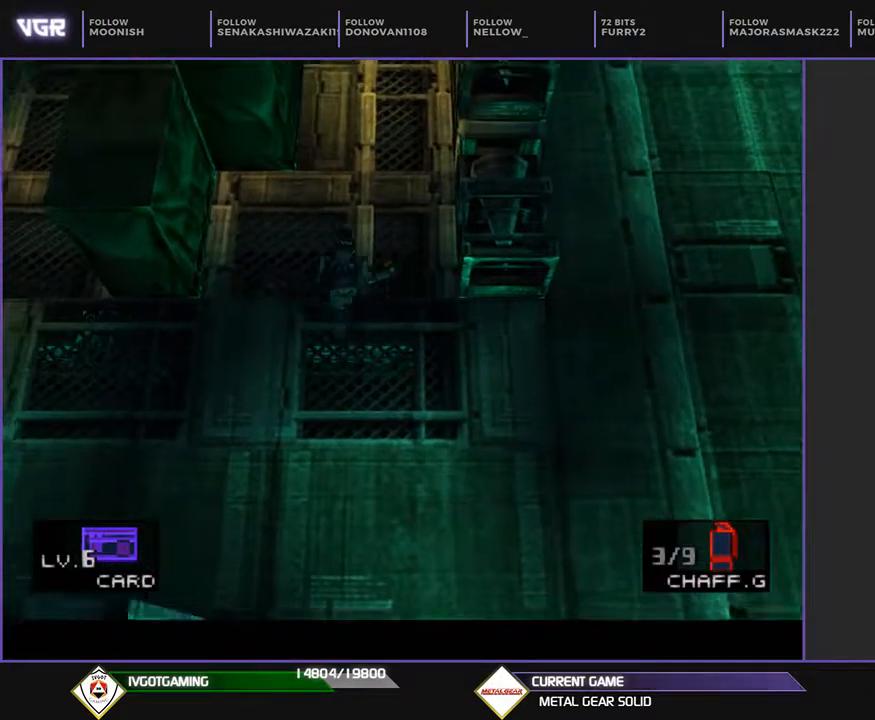
{"buttons": ["DPAD_UP"], "events": []}
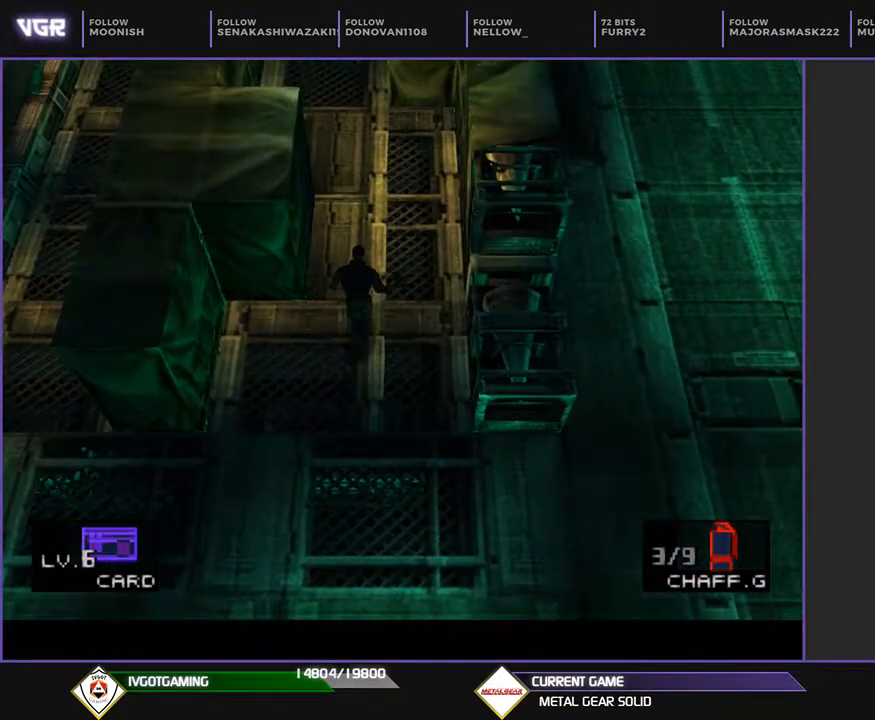
{"buttons": ["DPAD_UP"], "events": []}
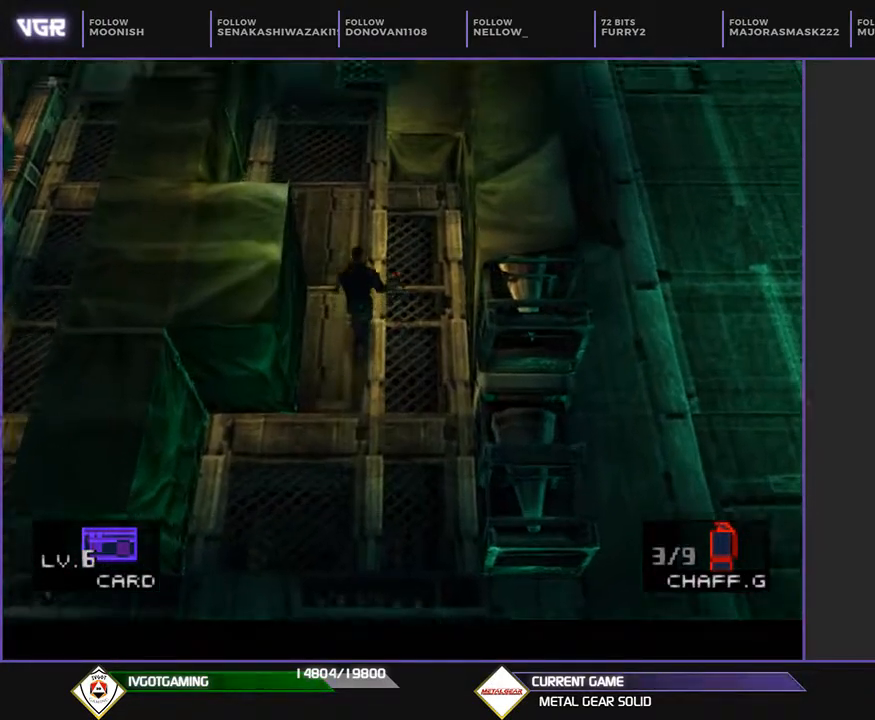
{"buttons": ["DPAD_UP"], "events": []}
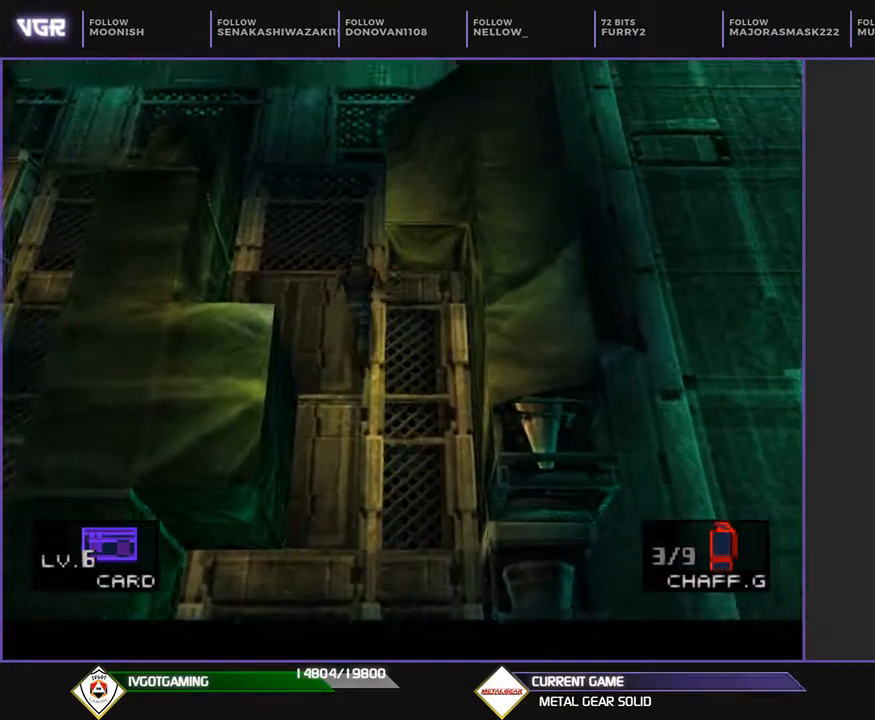
{"buttons": ["DPAD_UP"], "events": []}
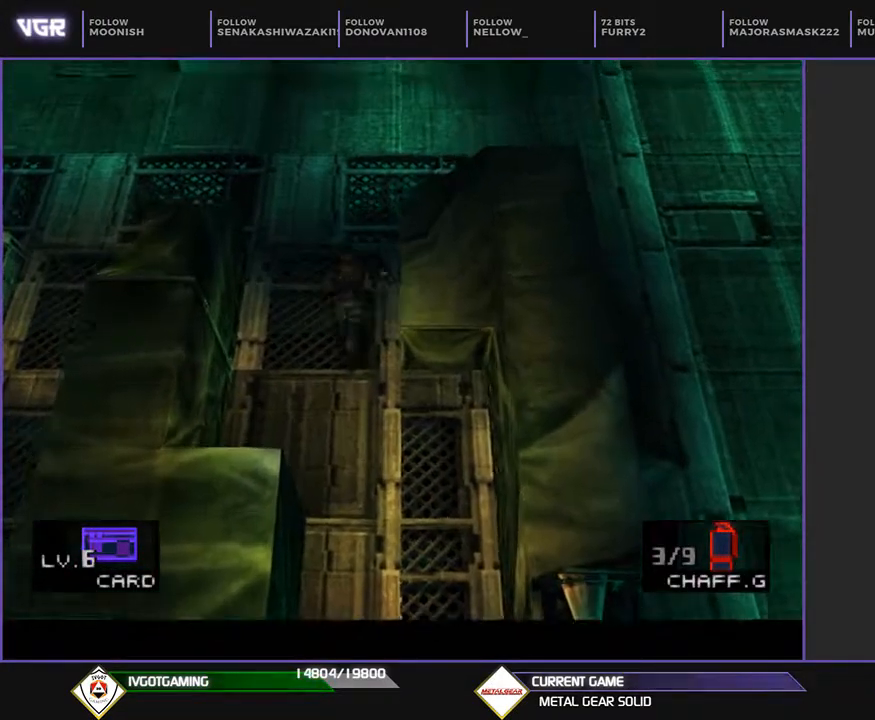
{"buttons": ["DPAD_UP"], "events": []}
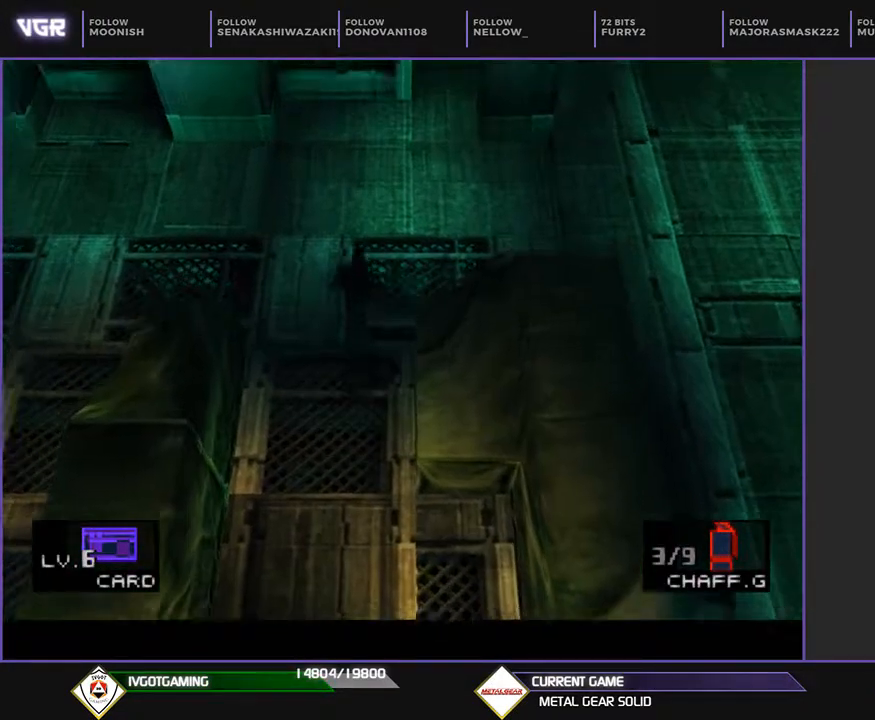
{"buttons": ["DPAD_UP"], "events": []}
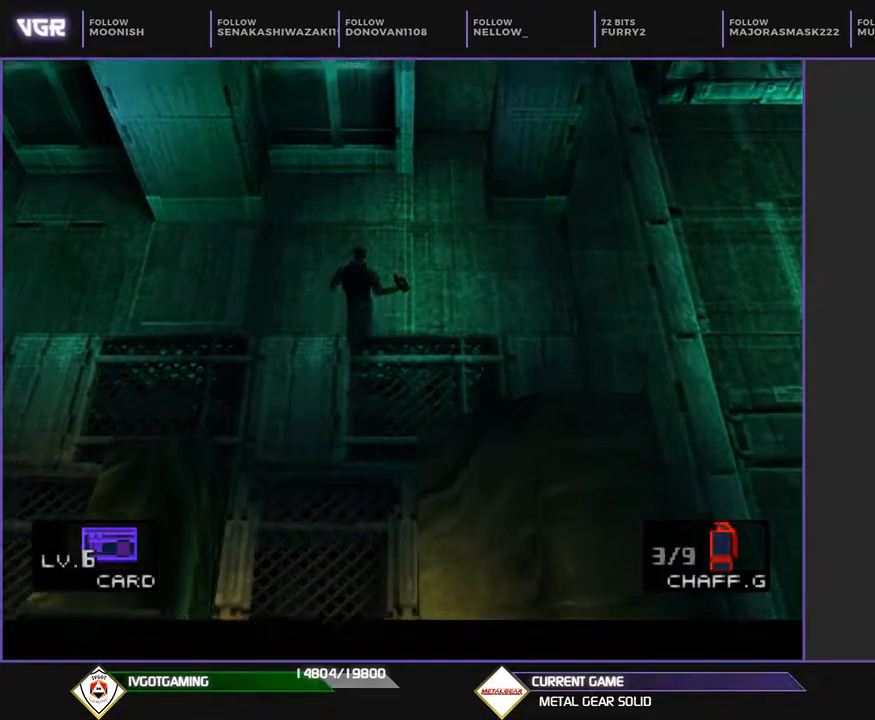
{"buttons": ["DPAD_LEFT"], "events": [[283, "DPAD_LEFT", "down"], [333, "DPAD_UP", "up"]]}
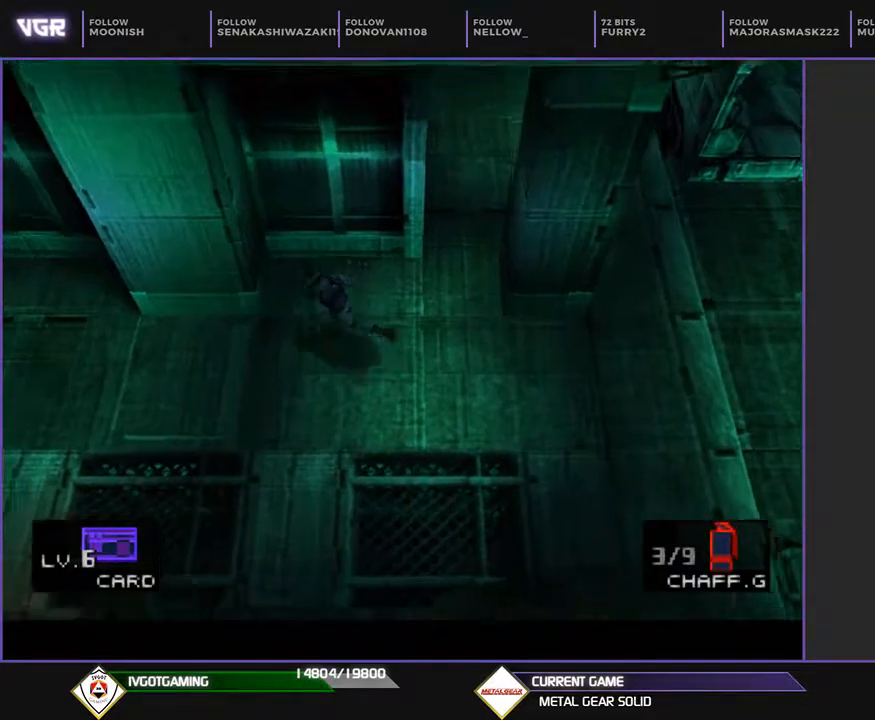
{"buttons": ["DPAD_LEFT"], "events": []}
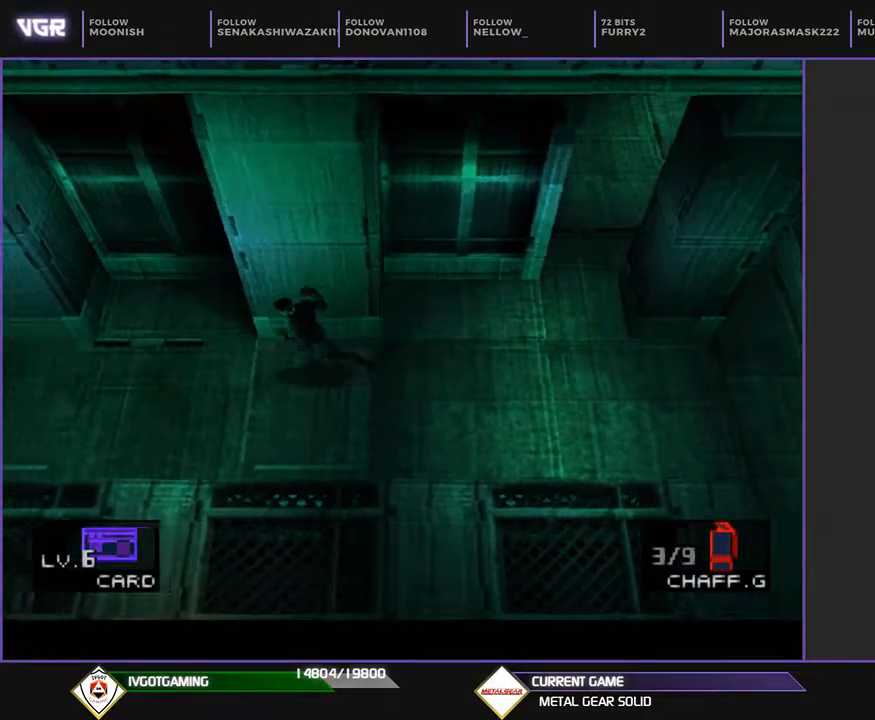
{"buttons": ["DPAD_LEFT"], "events": []}
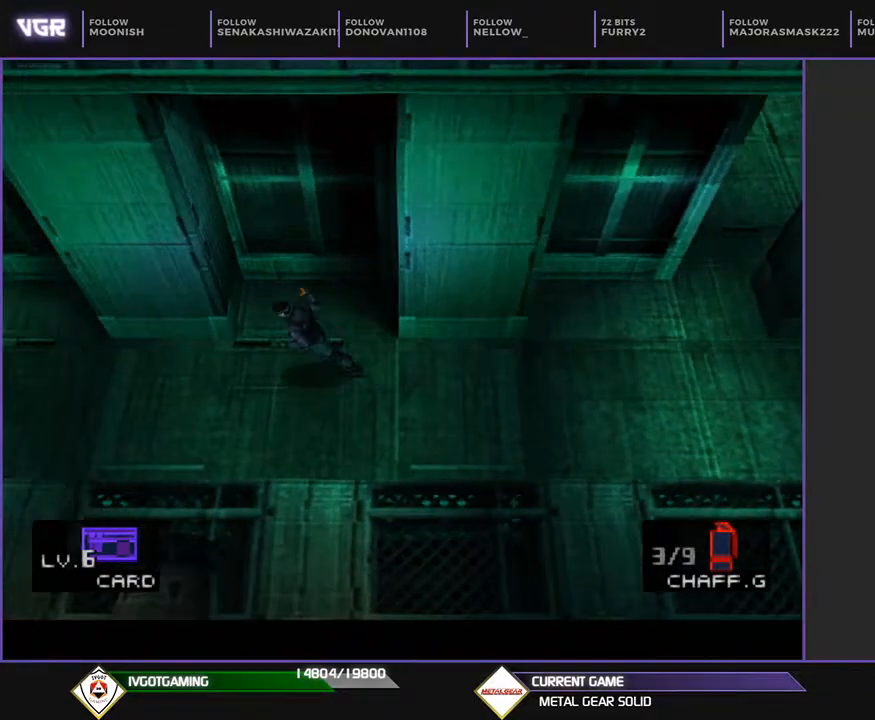
{"buttons": ["DPAD_LEFT"], "events": []}
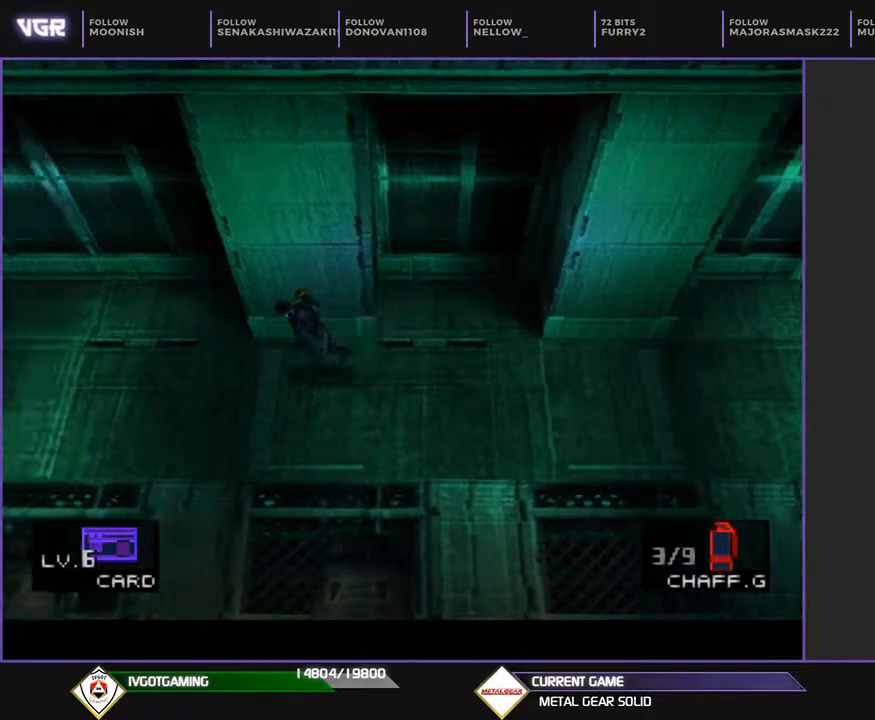
{"buttons": ["DPAD_LEFT"], "events": []}
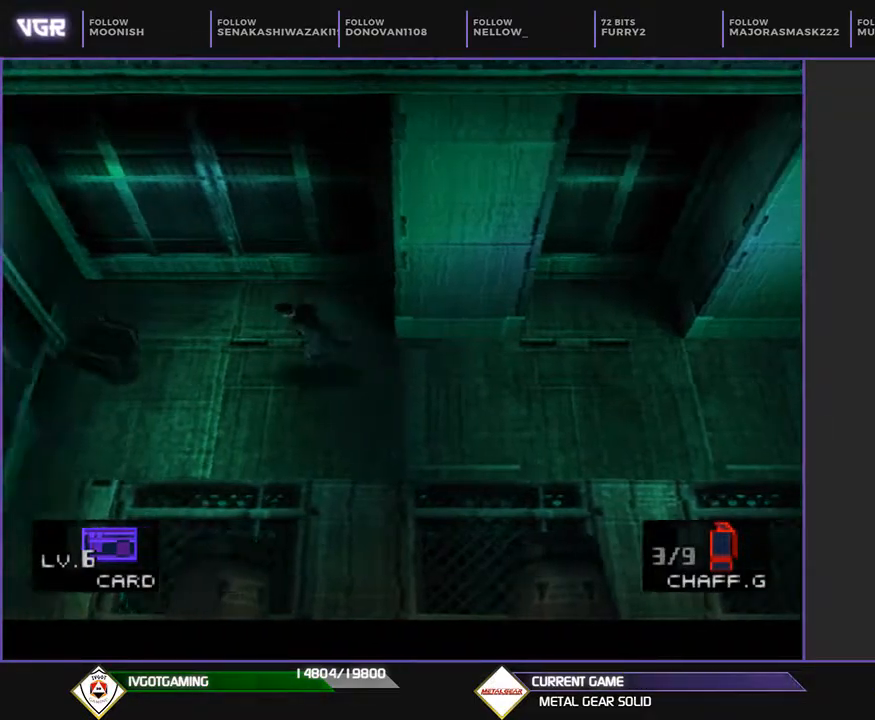
{"buttons": ["DPAD_LEFT"], "events": []}
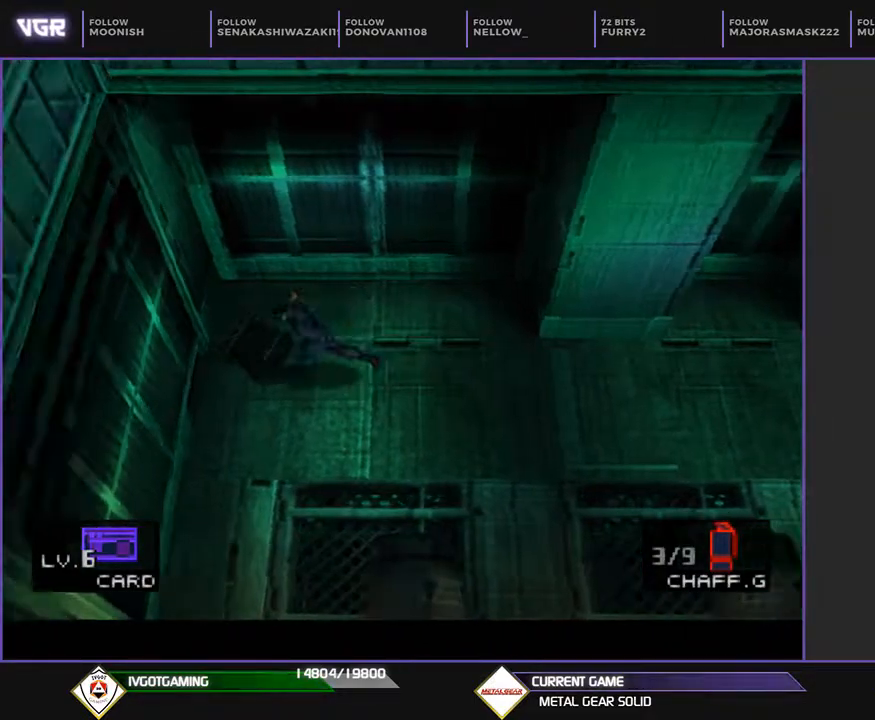
{"buttons": ["DPAD_DOWN"], "events": [[233, "DPAD_DOWN", "down"], [250, "DPAD_LEFT", "up"]]}
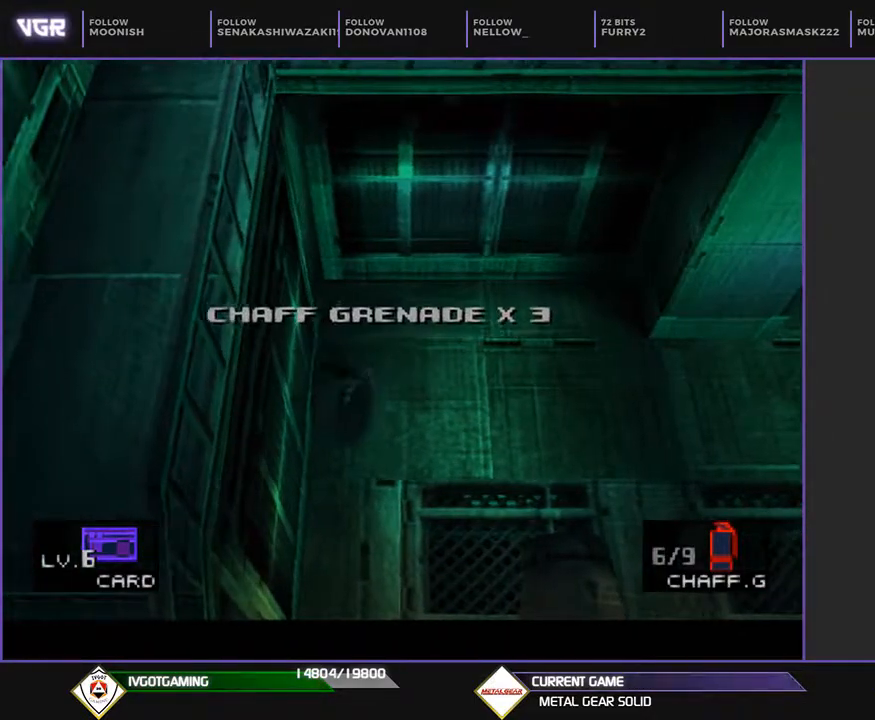
{"buttons": ["DPAD_DOWN"], "events": []}
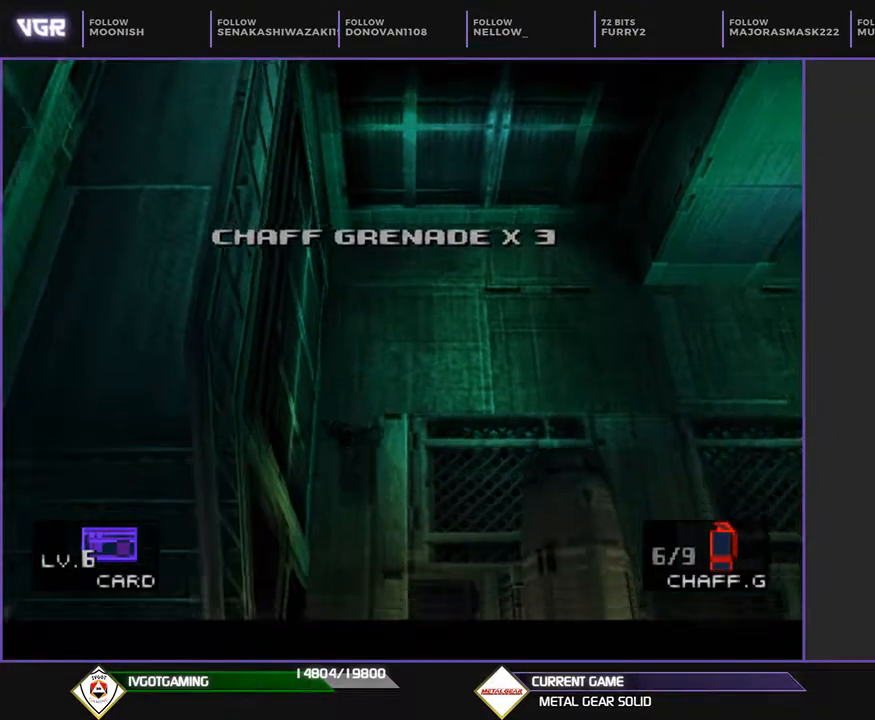
{"buttons": ["DPAD_DOWN"], "events": []}
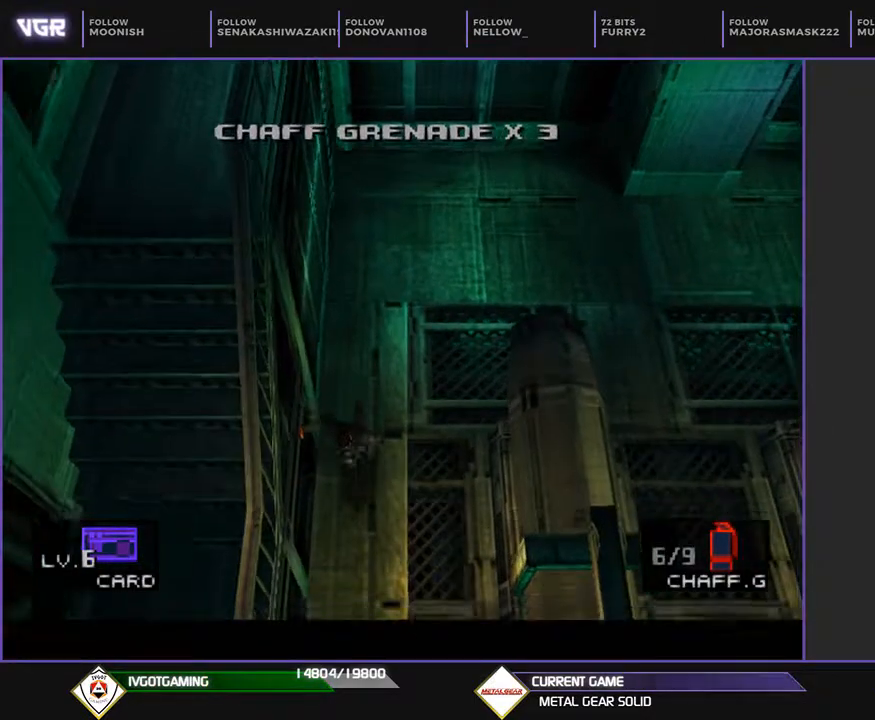
{"buttons": ["DPAD_DOWN"], "events": []}
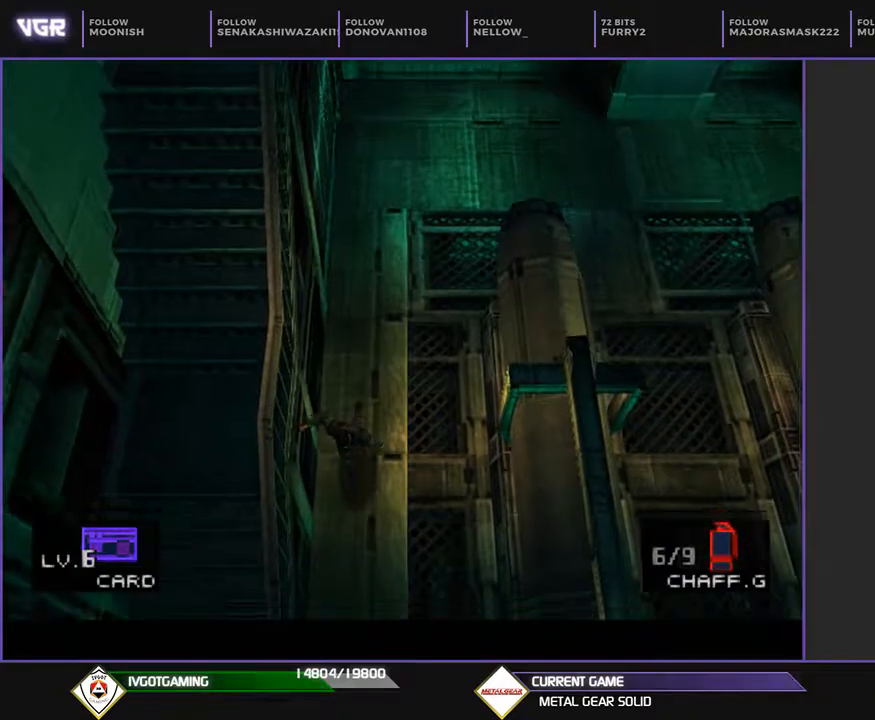
{"buttons": ["DPAD_DOWN"], "events": []}
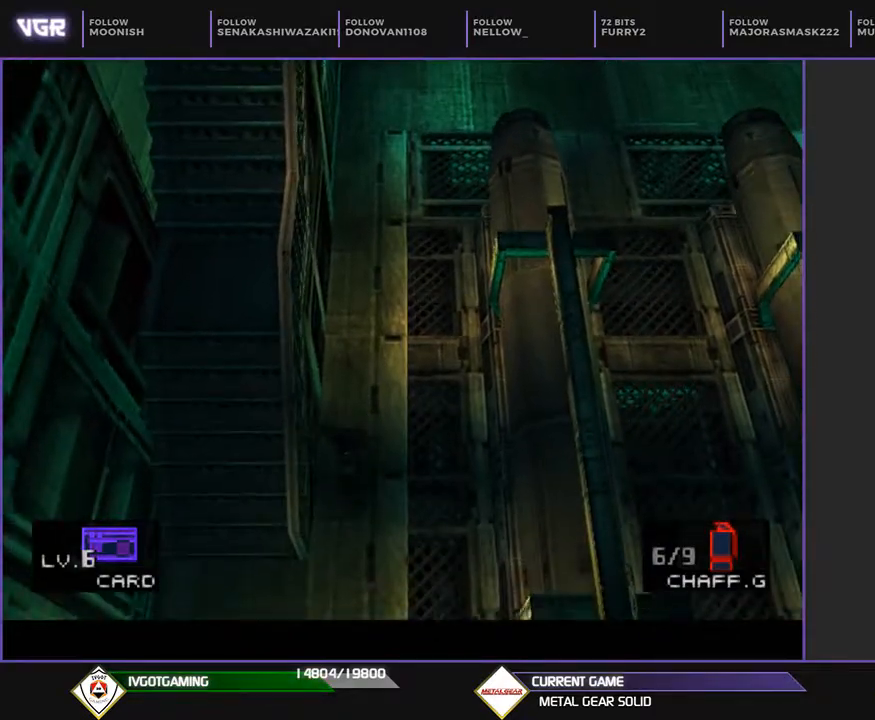
{"buttons": ["DPAD_LEFT"], "events": [[300, "DPAD_LEFT", "down"], [333, "DPAD_DOWN", "up"]]}
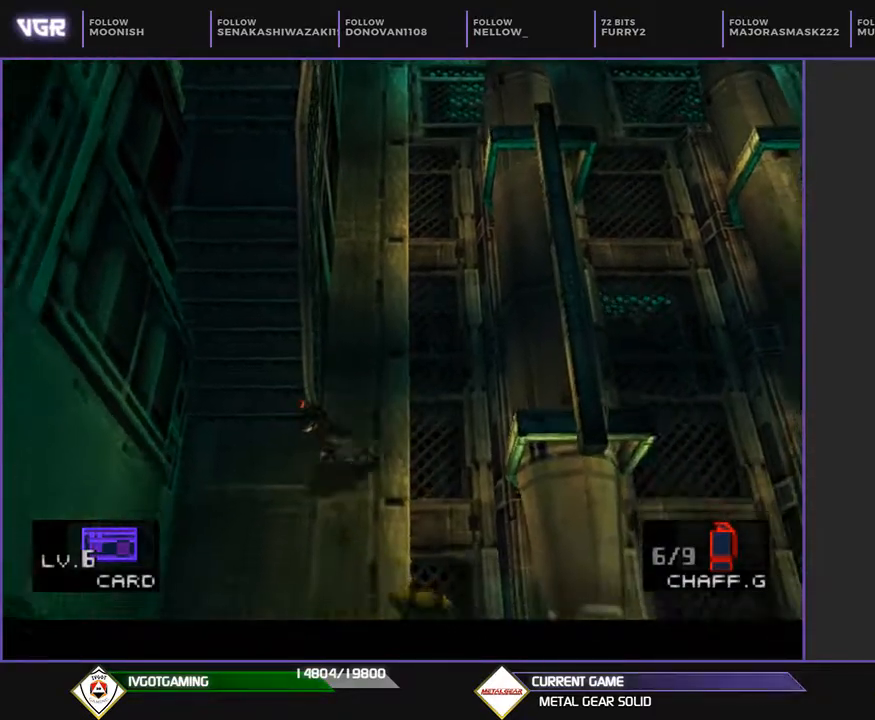
{"buttons": ["DPAD_UP", "DPAD_RIGHT"], "events": [[67, "DPAD_UP", "down"], [167, "DPAD_LEFT", "up"], [317, "DPAD_RIGHT", "down"]]}
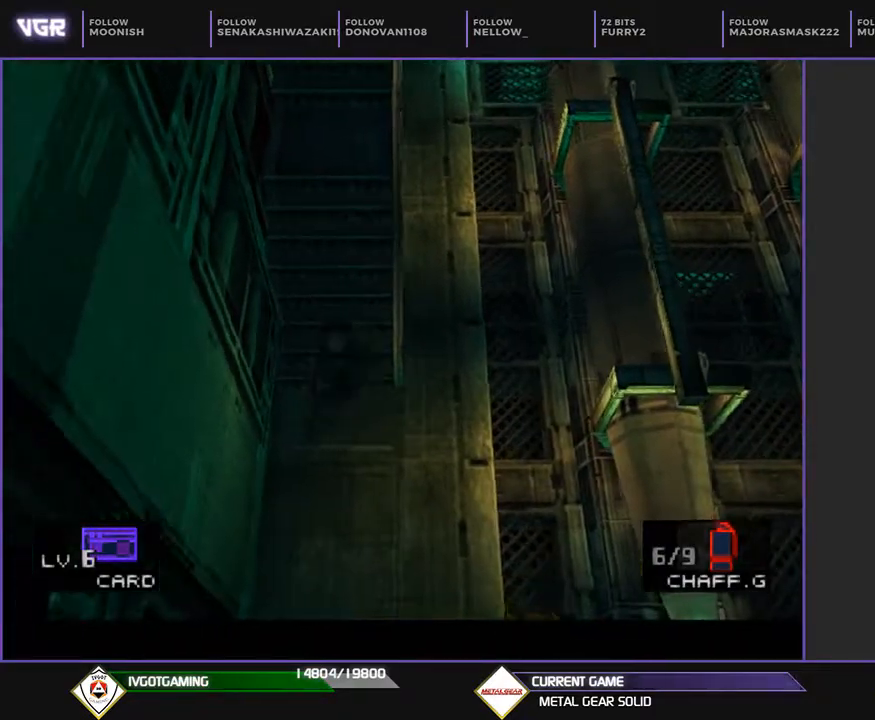
{"buttons": ["DPAD_UP", "DPAD_RIGHT"], "events": []}
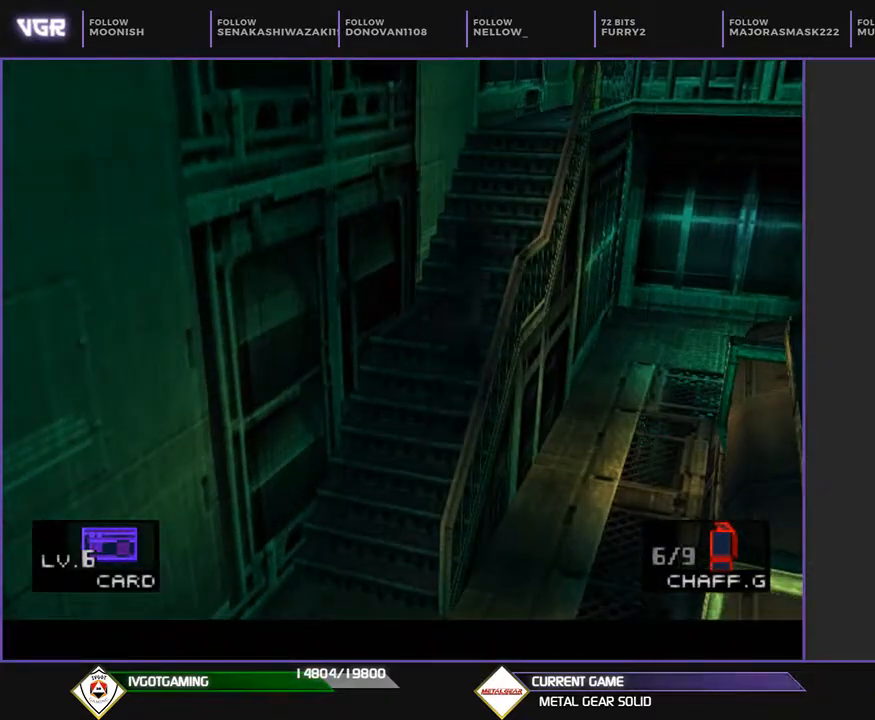
{"buttons": ["DPAD_UP", "DPAD_RIGHT"], "events": []}
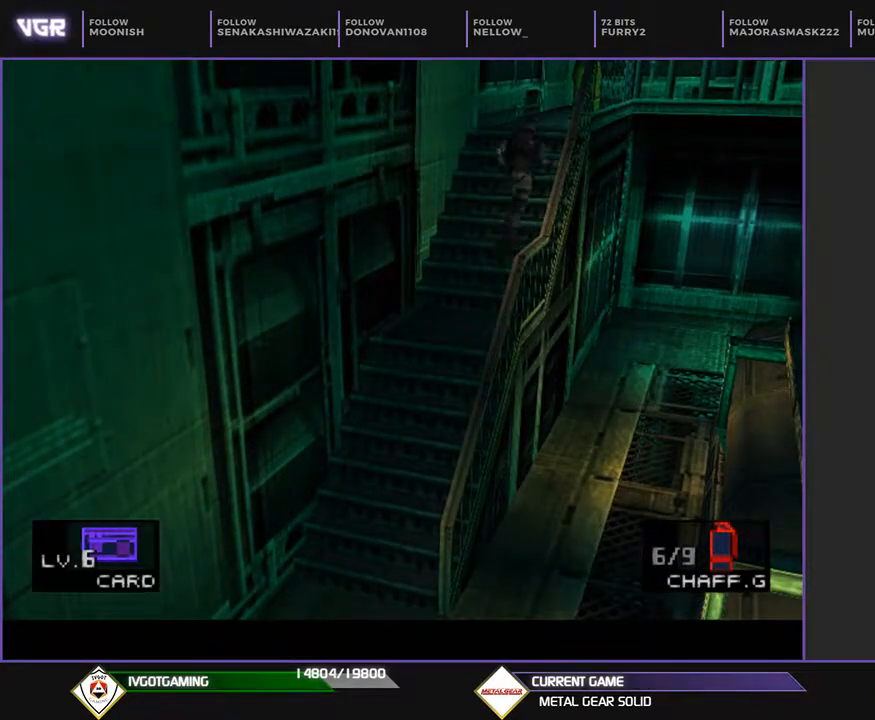
{"buttons": ["DPAD_UP", "DPAD_RIGHT"], "events": []}
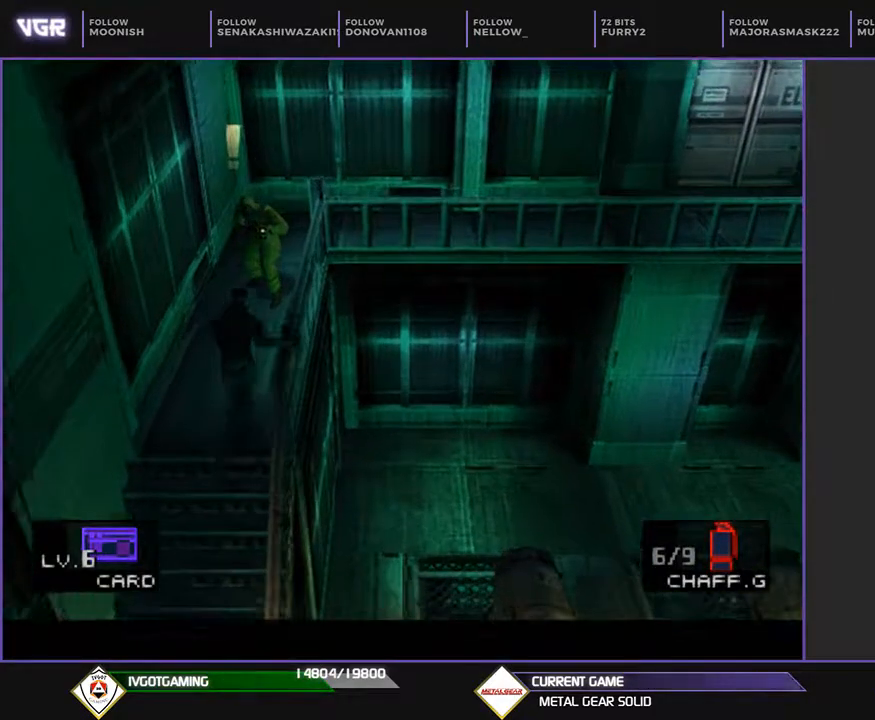
{"buttons": [], "events": [[233, "DPAD_RIGHT", "up"], [283, "DPAD_UP", "up"]]}